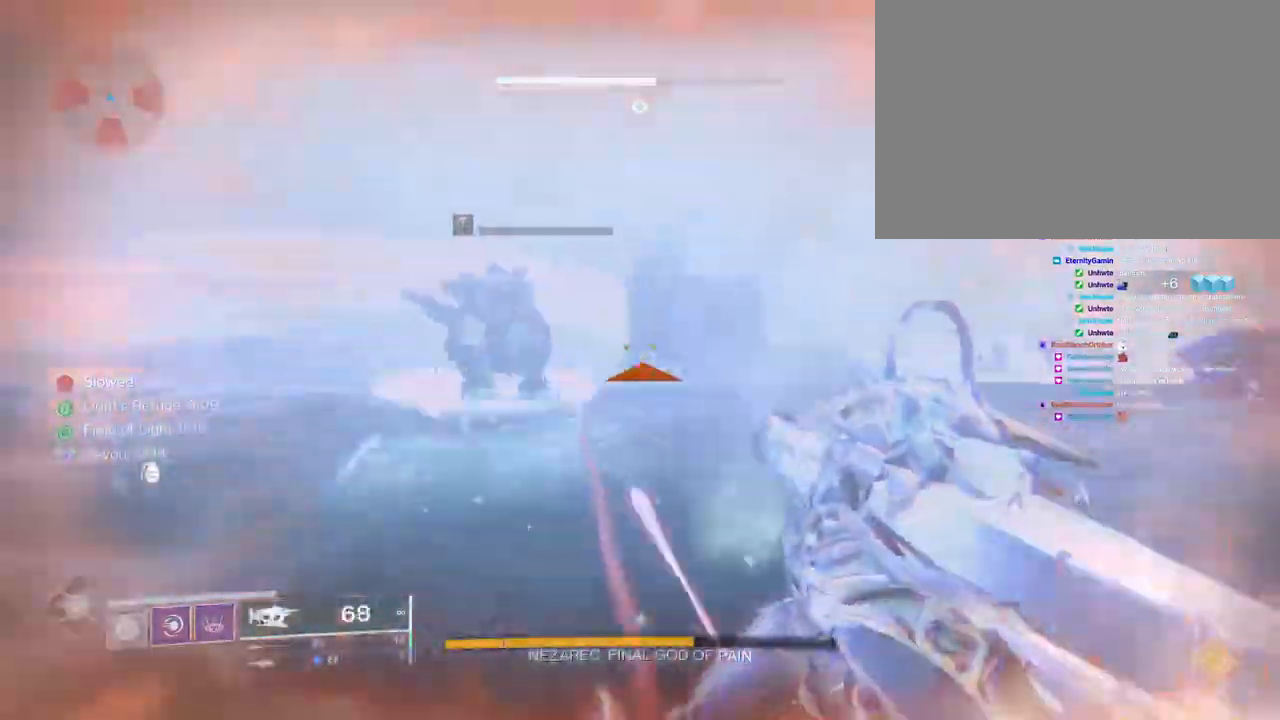
Gameplay with keyboard and mouse; each line is a JSON object with the keys and mouse buttons held at the frame after it. "events" lists presses ("down") and releases ("up") of "1", "2", "3", "4", "5", "a", "alt", "b", "c", "ctrl", "d", "e", "f", "g", "q", "r", "s", "shift", "space", "t", "tab", "v", "w", "x", "z", "mouse_left", "mouse_wheel", "mouse_right", "mouse_mb4" and "mouse_mb5" between this image and that frame as [ms after this image, input, new state], when the widget could be followed in between. "mouse_left", "mouse_wheel", "mouse_right", "mouse_mb4", "mouse_mb5" = the "left", "wheel", "right", "mb4", "mb5" buttons of the "mouse" list. No other keys are recorded. "wheel" means that the mouse wheel is clicked or scrolled. Not read: mouse_move.
{"keys": ["d", "shift", "w"], "mouse": [], "events": []}
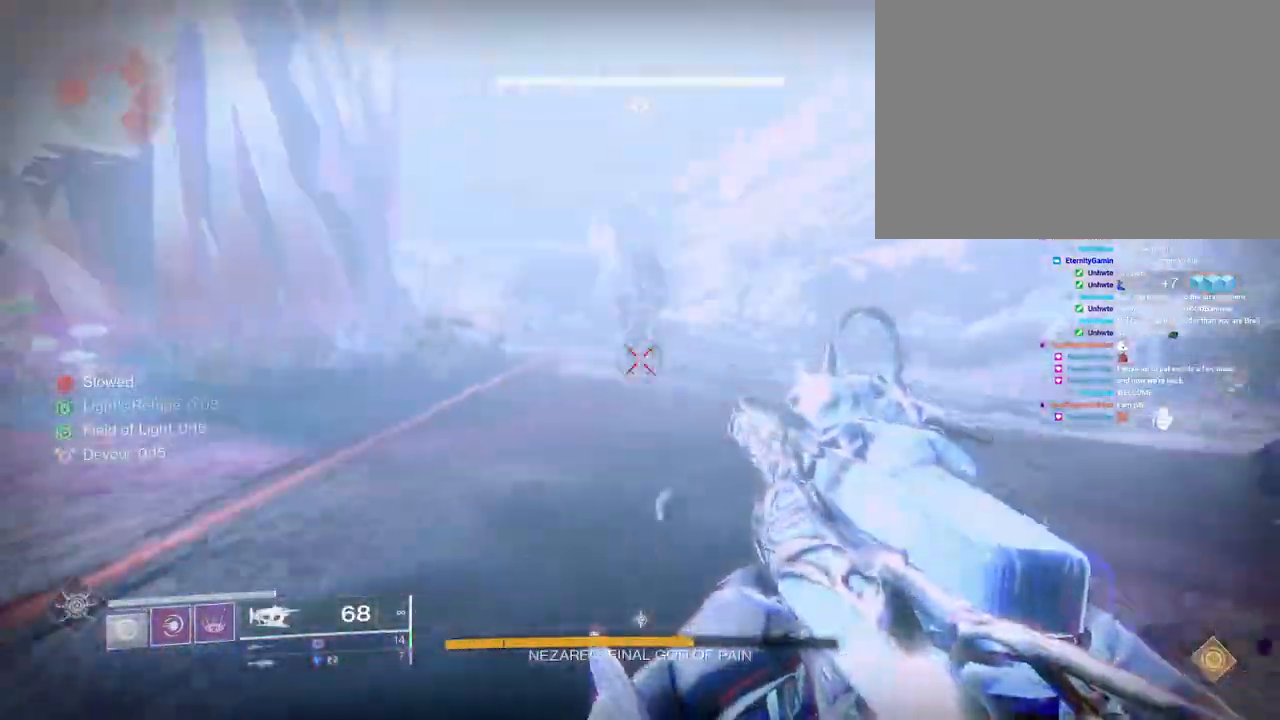
{"keys": ["w"], "mouse": ["left"], "events": [[33, "d", "up"], [200, "mouse_left", "down"], [250, "g", "down"], [250, "v", "down"], [283, "shift", "up"], [300, "g", "up"], [300, "v", "up"]]}
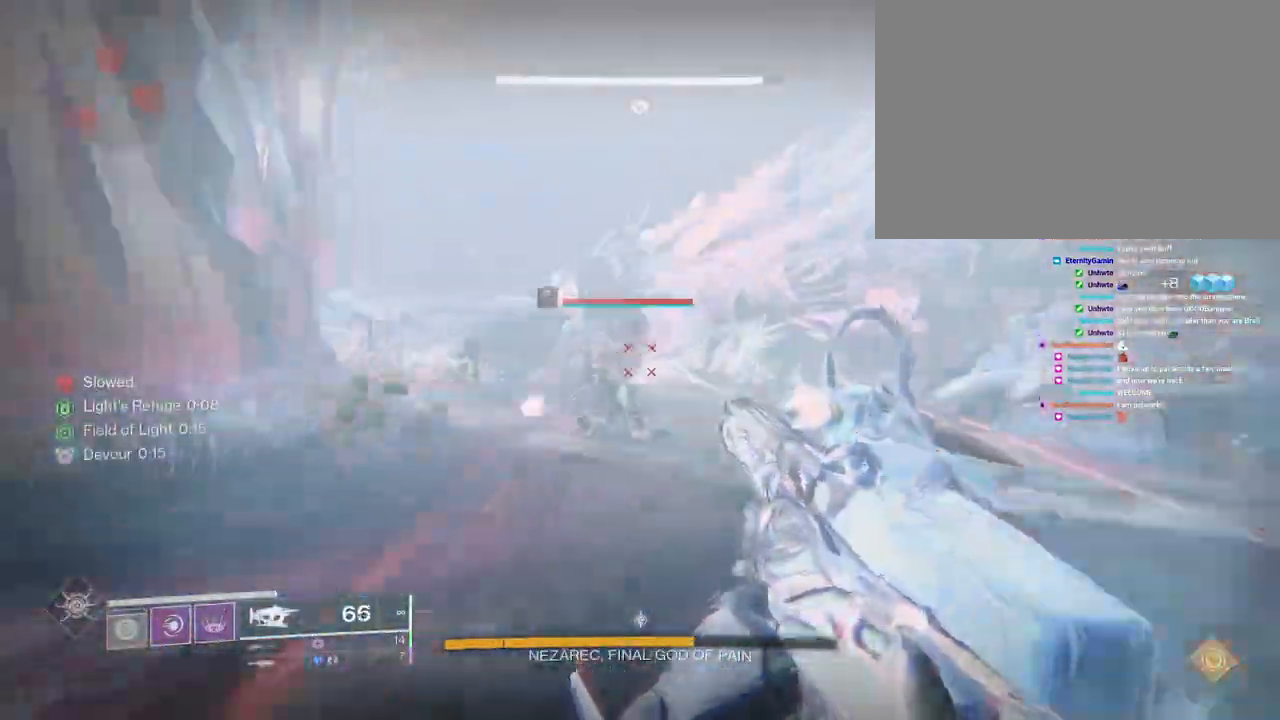
{"keys": ["w"], "mouse": ["left"], "events": []}
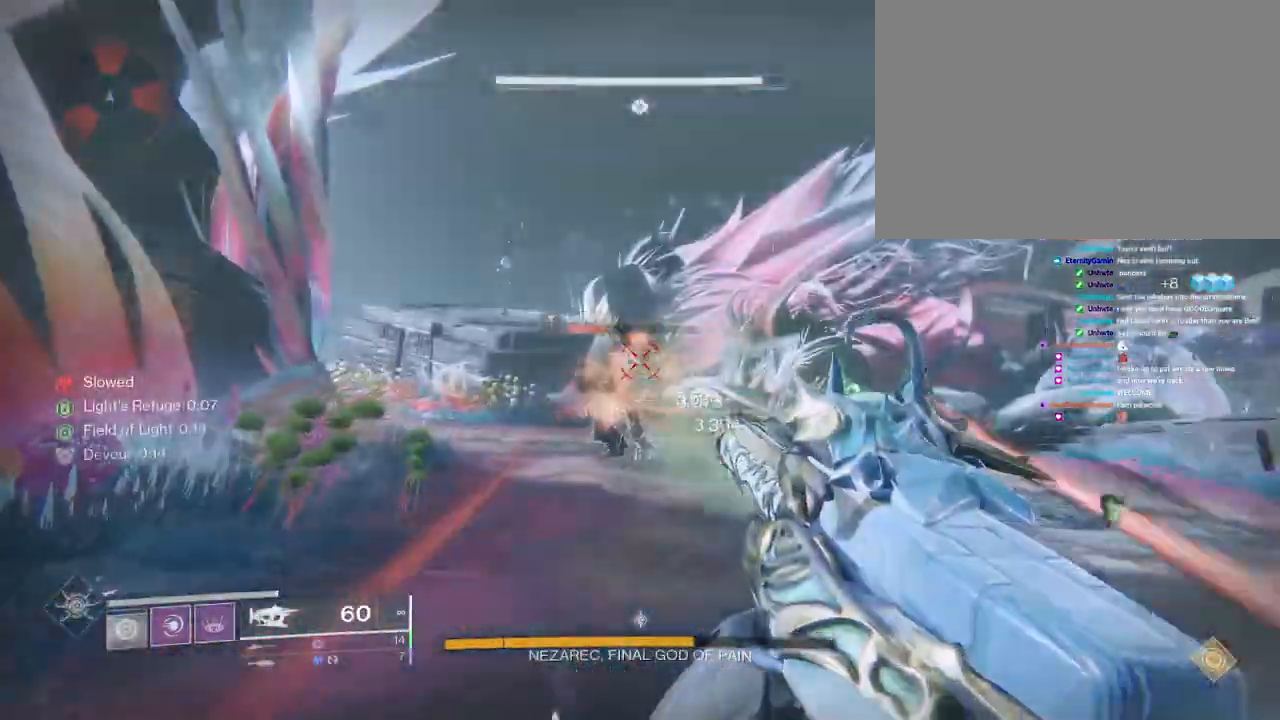
{"keys": ["shift", "w"], "mouse": [], "events": [[17, "mouse_left", "up"], [33, "shift", "down"]]}
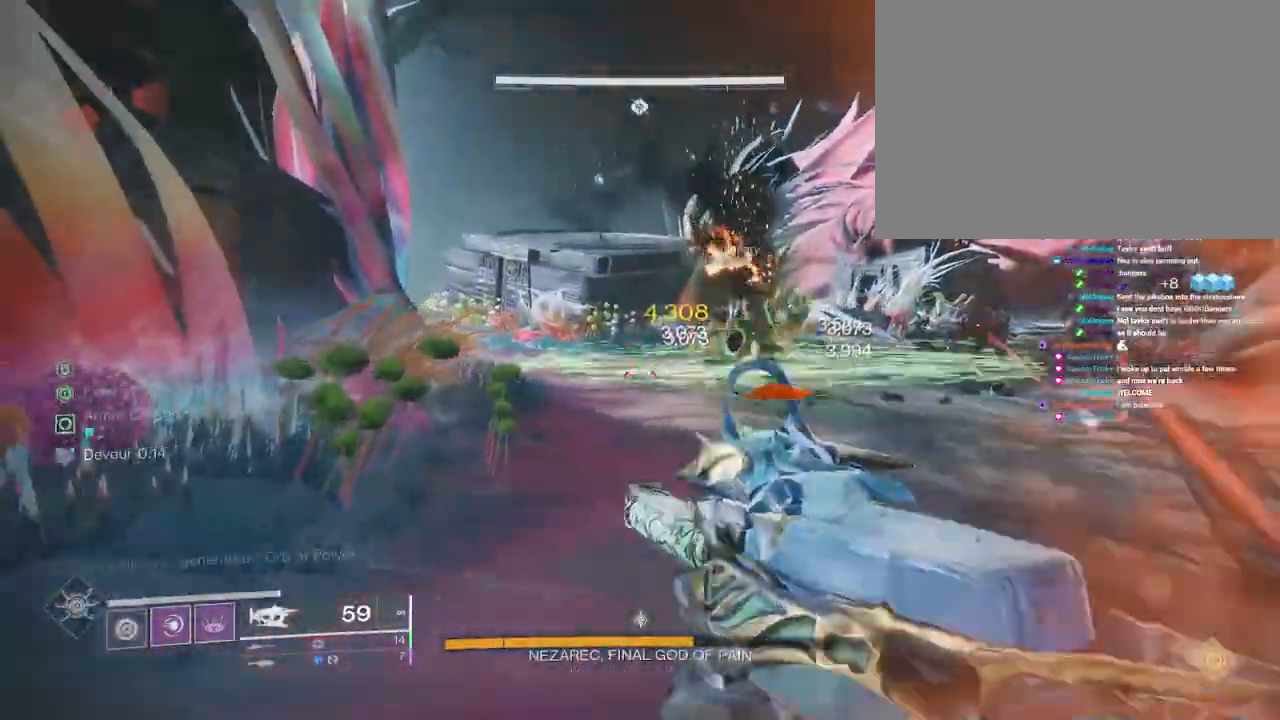
{"keys": ["shift", "w"], "mouse": [], "events": []}
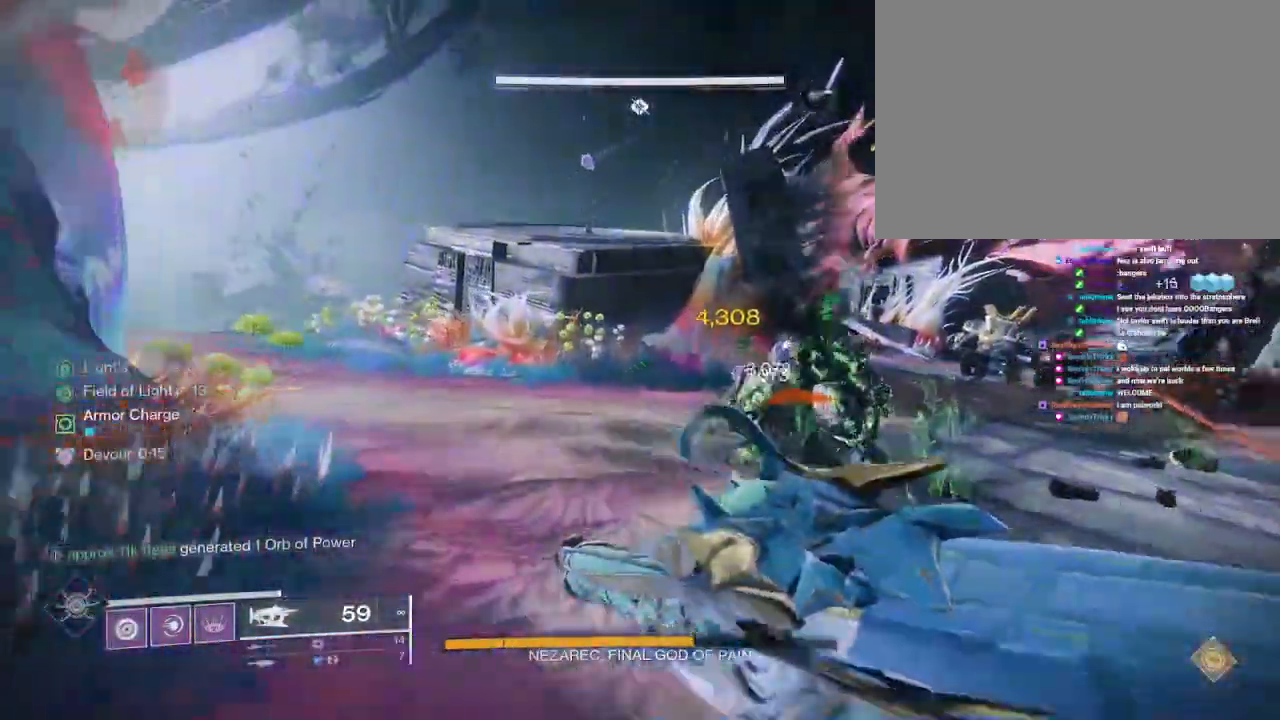
{"keys": ["shift", "space", "w"], "mouse": []}
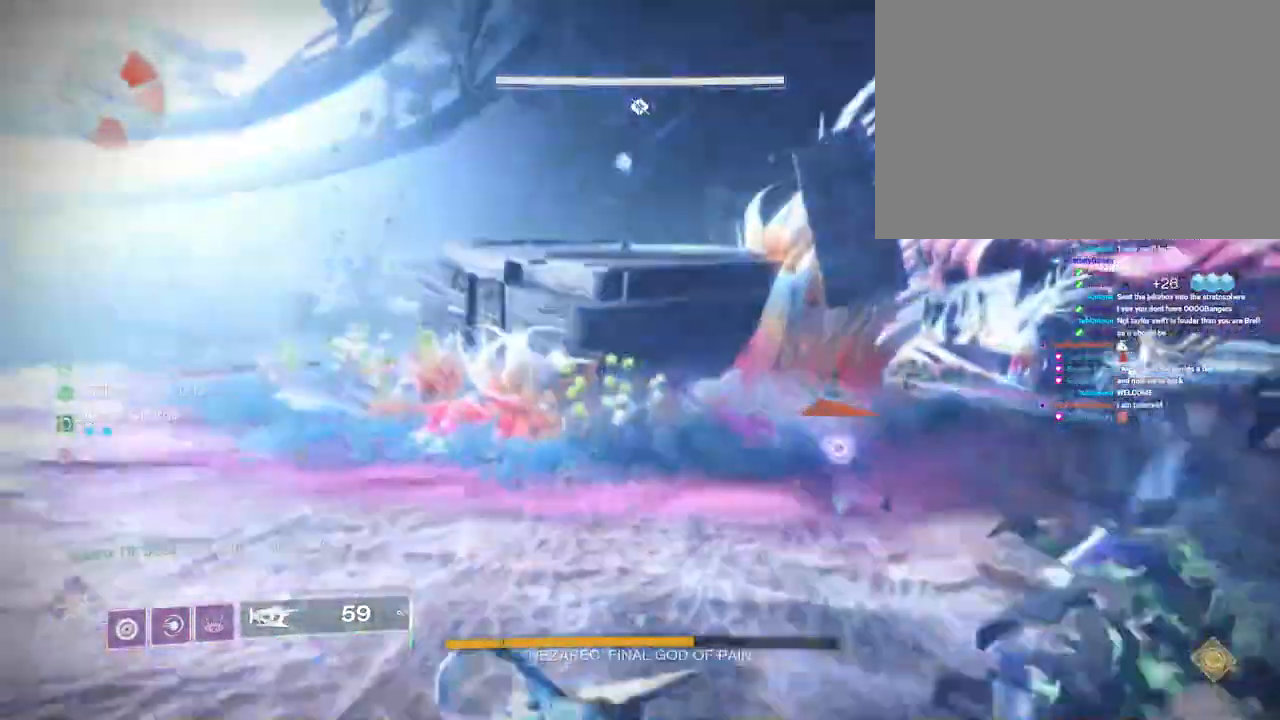
{"keys": ["shift", "w"], "mouse": [], "events": [[100, "space", "up"]]}
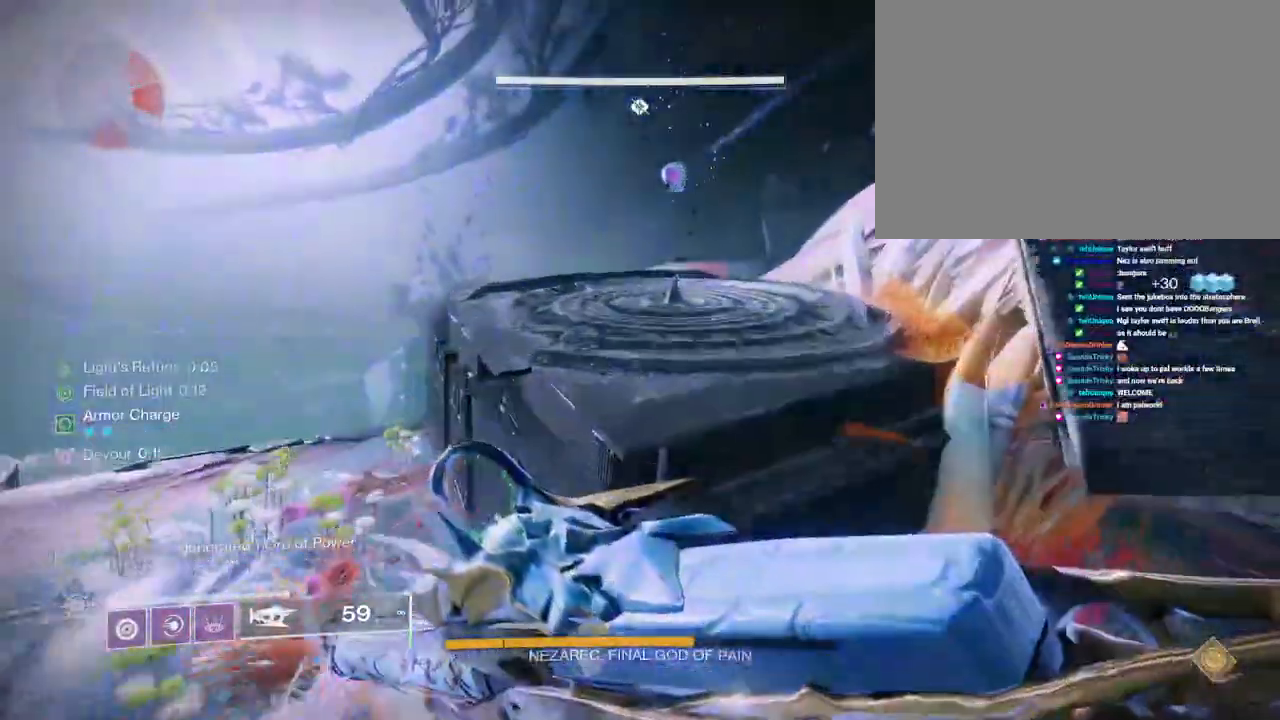
{"keys": ["w"], "mouse": [], "events": [[167, "shift", "up"], [167, "space", "down"], [250, "space", "up"]]}
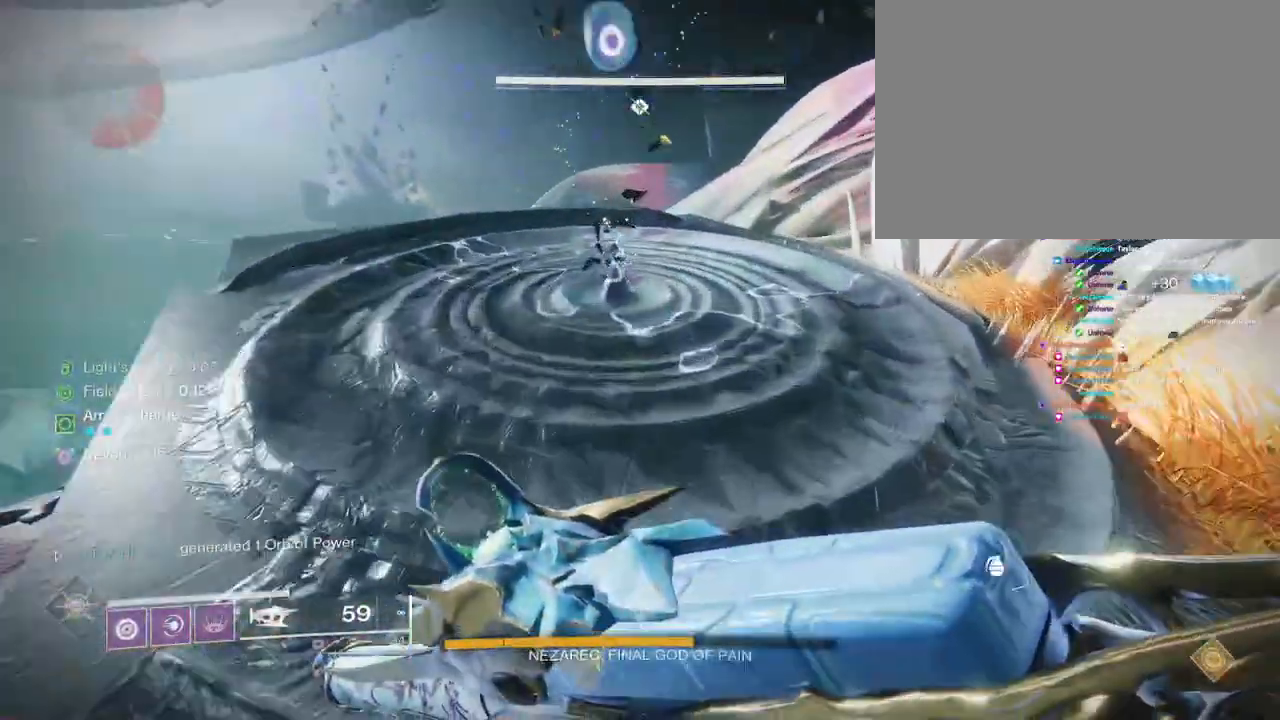
{"keys": ["shift", "w"], "mouse": [], "events": [[367, "shift", "down"]]}
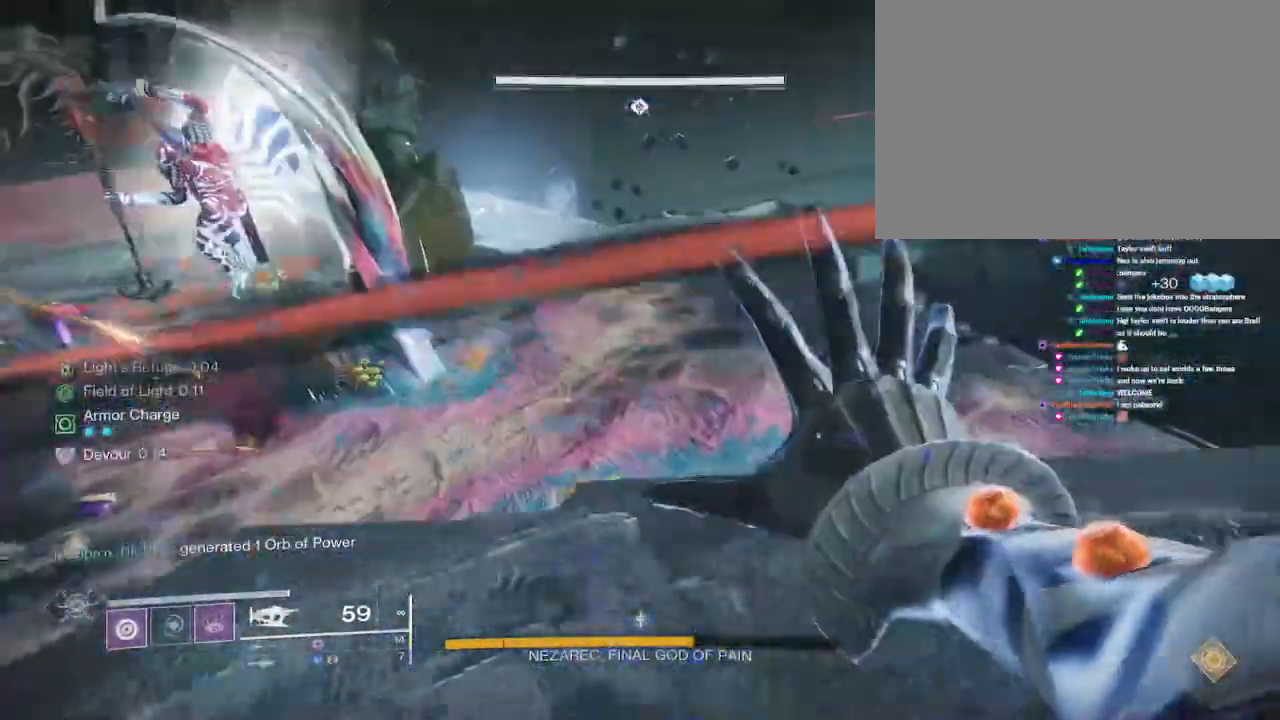
{"keys": ["shift", "w"], "mouse": [], "events": []}
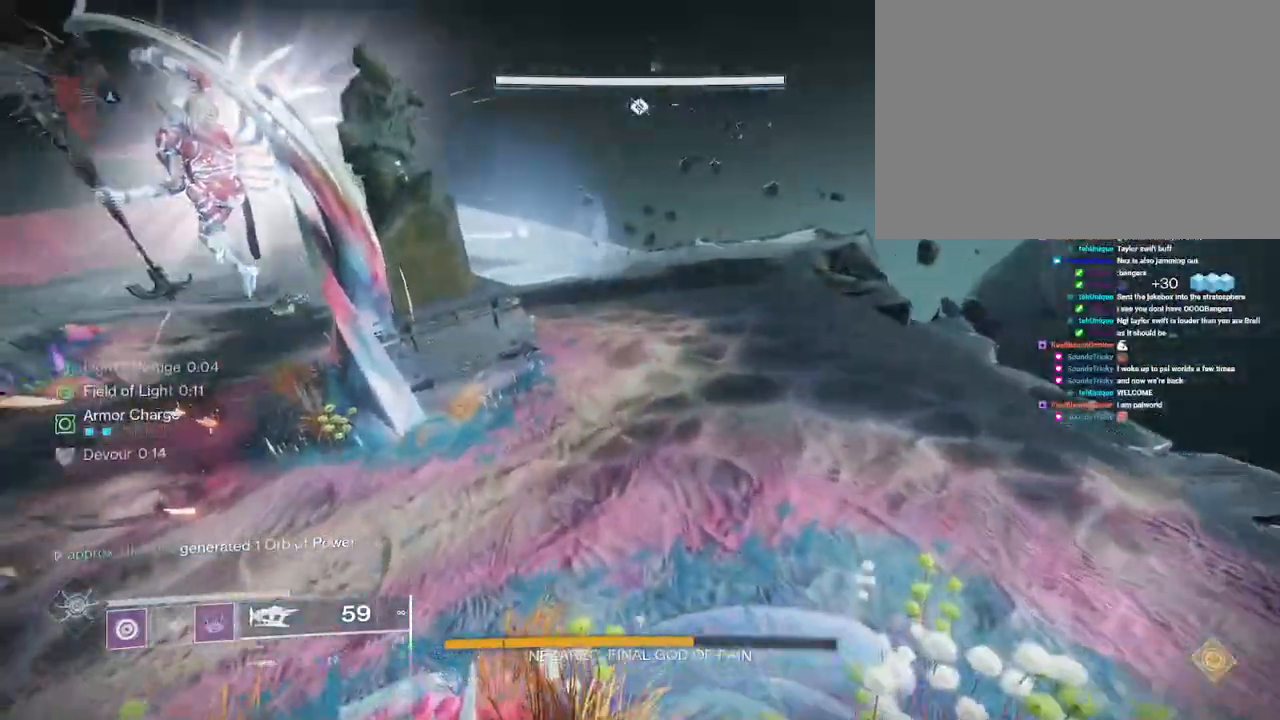
{"keys": ["shift", "w"], "mouse": [], "events": []}
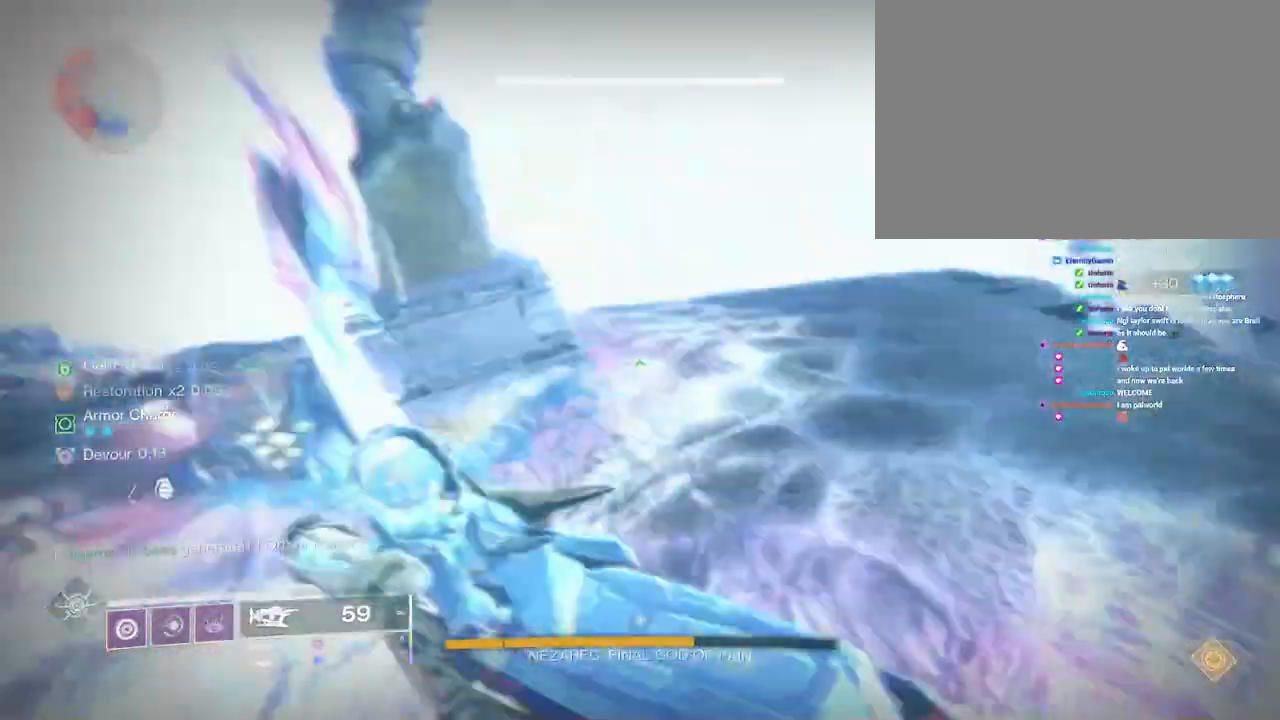
{"keys": ["w"], "mouse": [], "events": [[183, "shift", "up"]]}
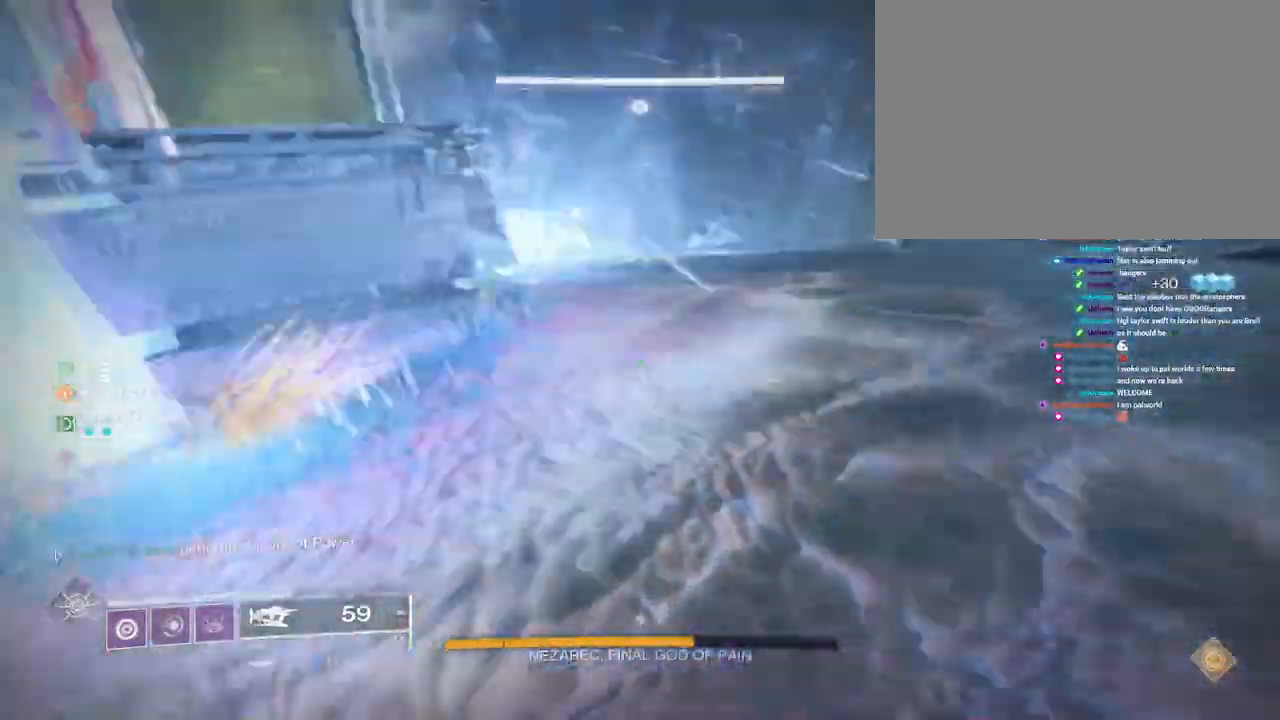
{"keys": ["space", "w"], "mouse": [], "events": [[200, "space", "down"], [283, "space", "up"], [500, "space", "down"]]}
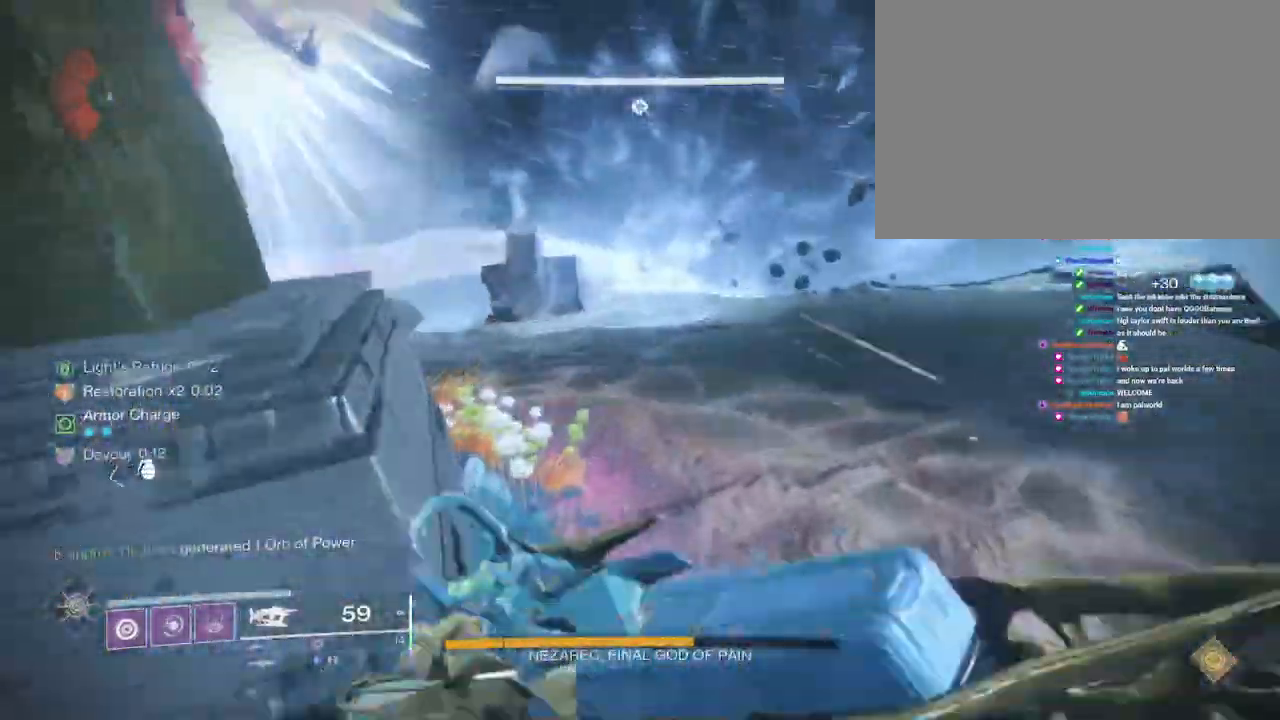
{"keys": ["w"], "mouse": [], "events": [[67, "space", "up"], [183, "space", "down"], [300, "space", "up"]]}
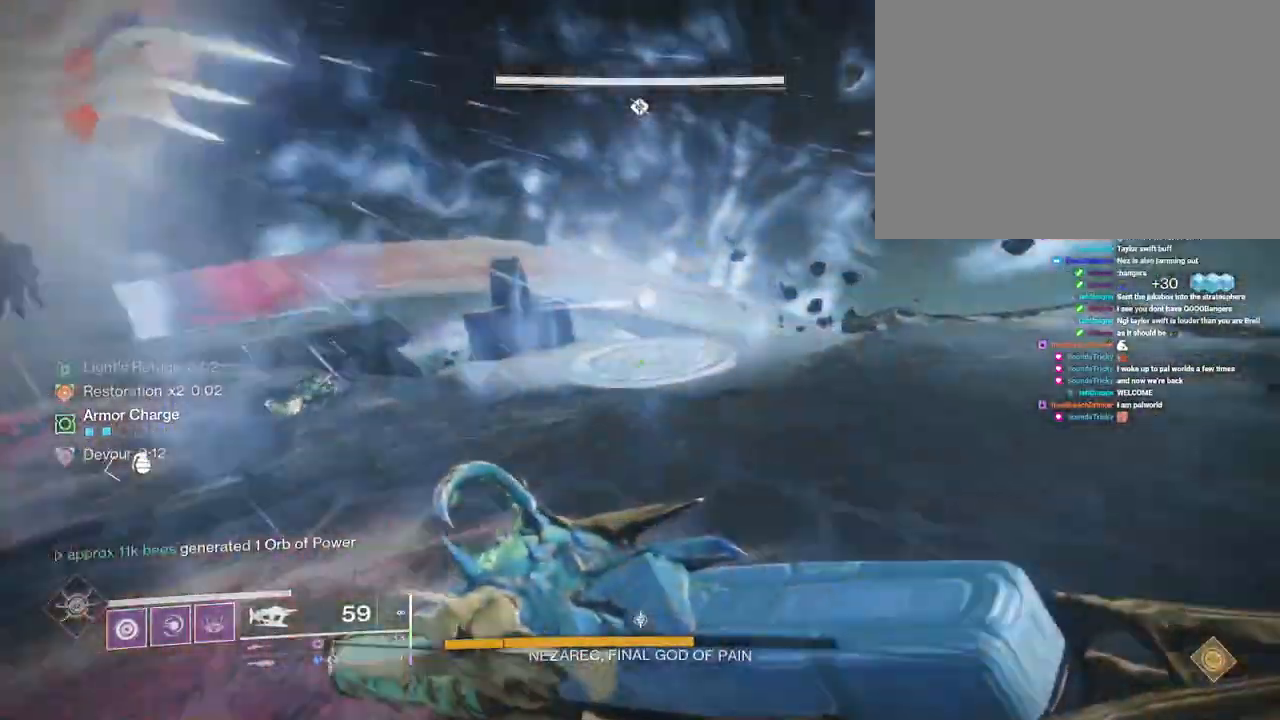
{"keys": ["w"], "mouse": [], "events": []}
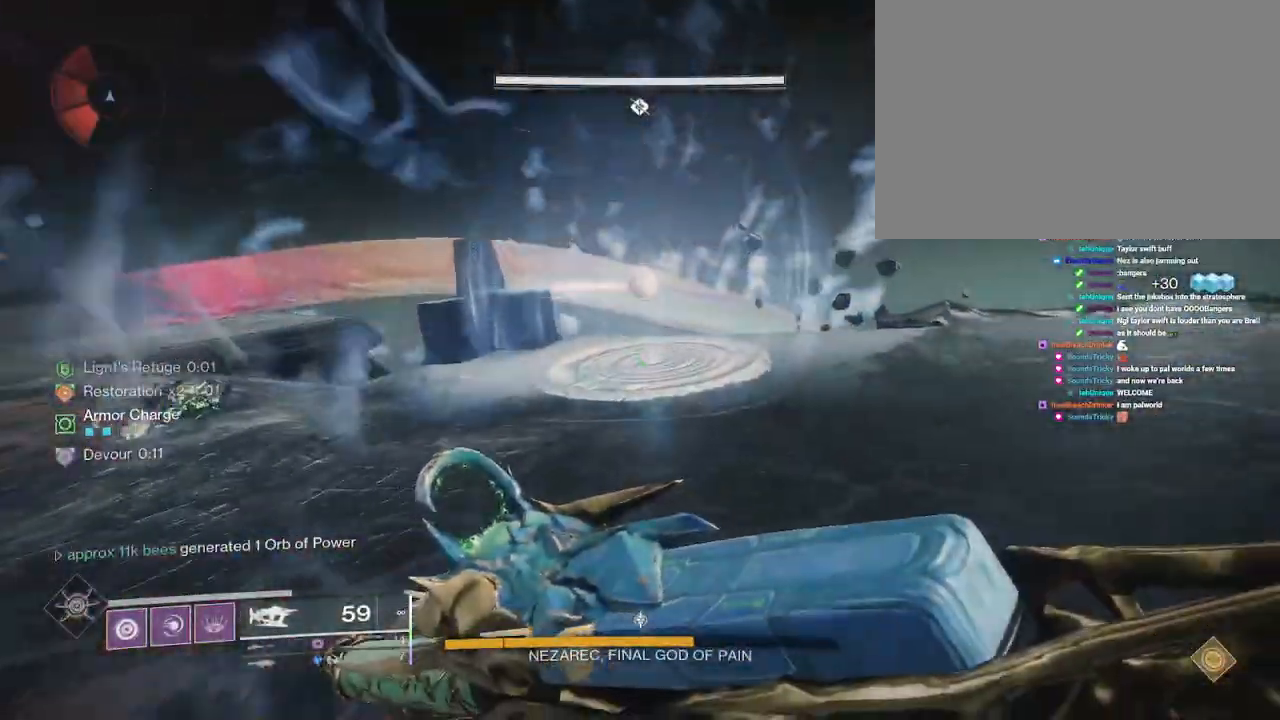
{"keys": ["w"], "mouse": [], "events": [[200, "ctrl", "down"], [317, "ctrl", "up"]]}
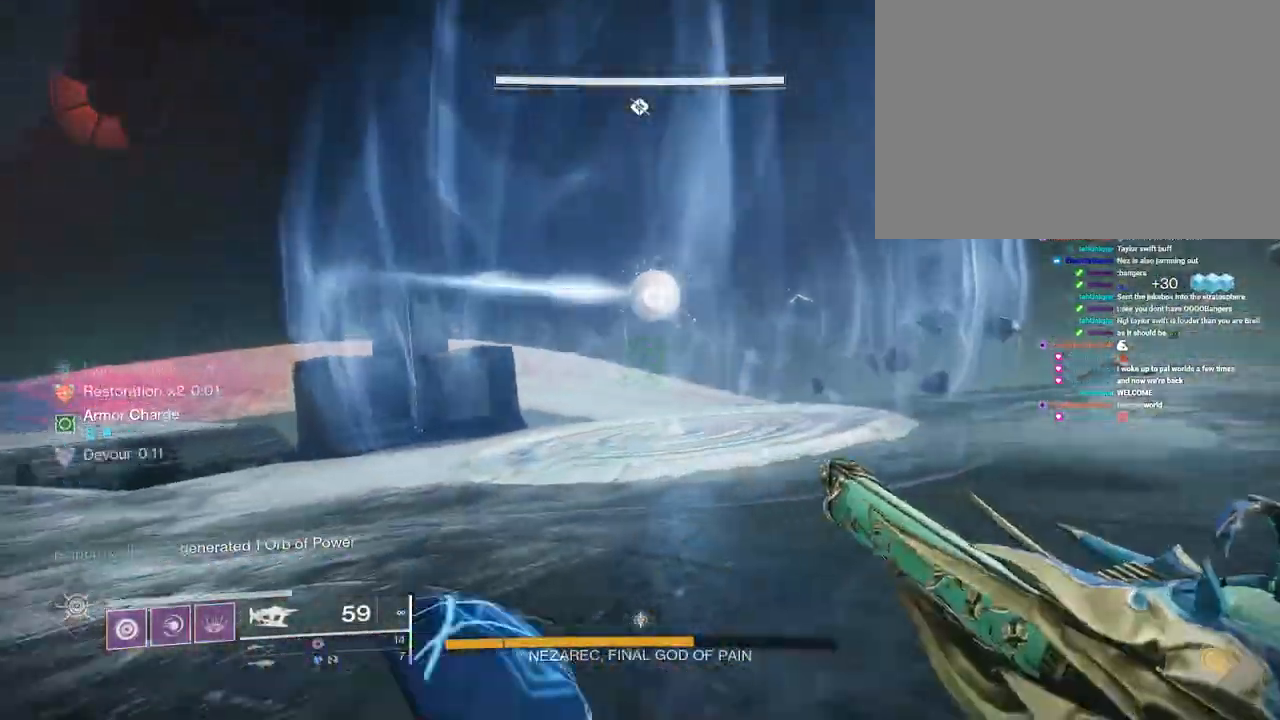
{"keys": ["w"], "mouse": ["left"]}
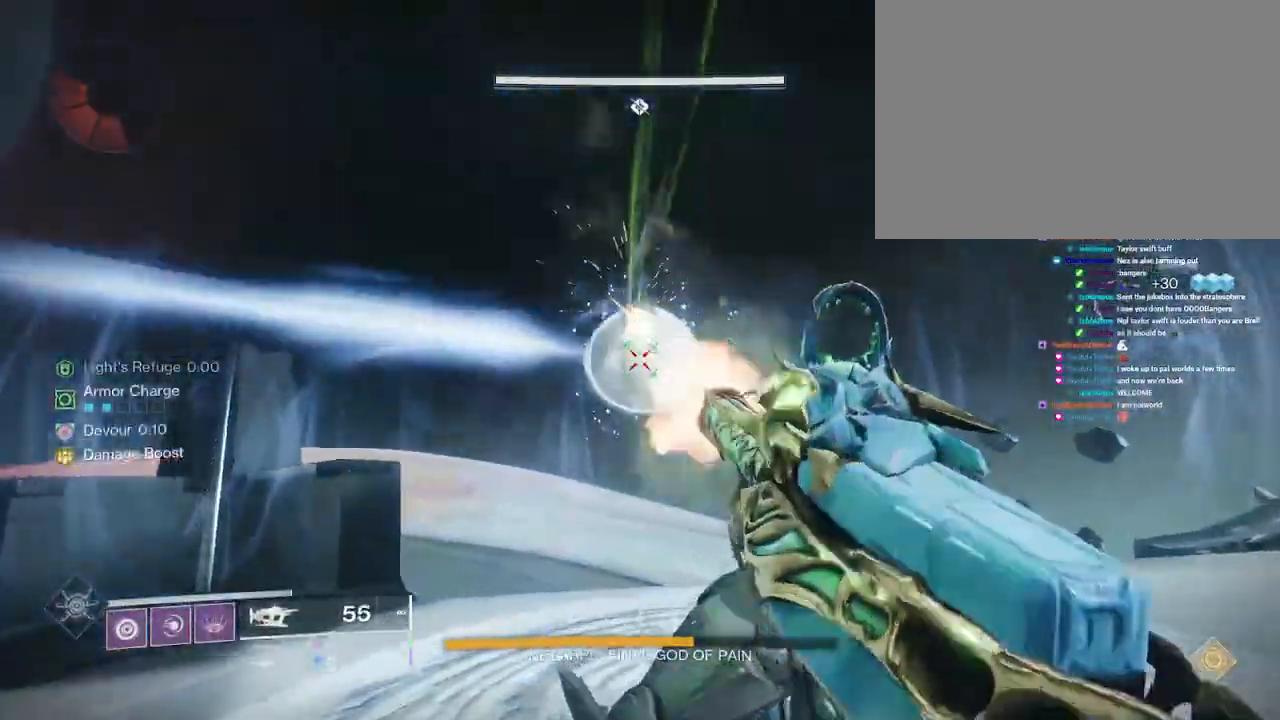
{"keys": ["shift", "w"], "mouse": [], "events": [[17, "shift", "down"], [67, "mouse_left", "up"]]}
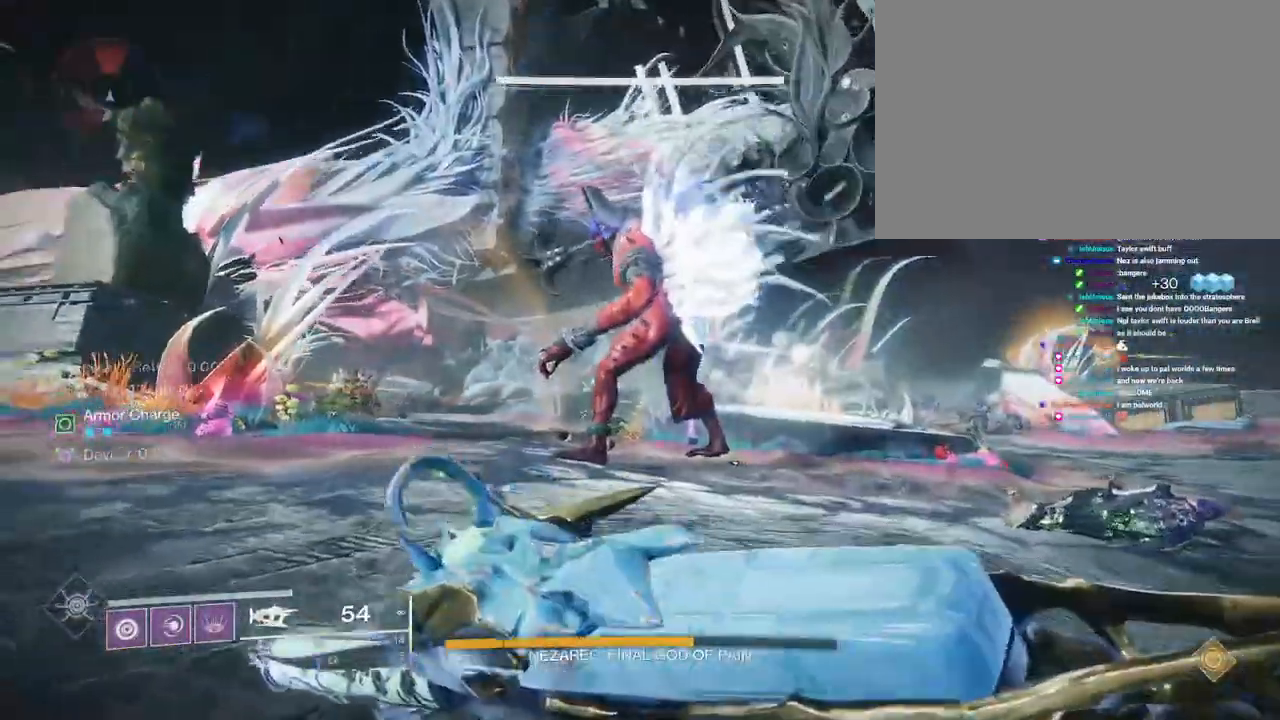
{"keys": ["shift", "space", "w"], "mouse": [], "events": [[250, "a", "down"], [350, "a", "up"], [500, "space", "down"]]}